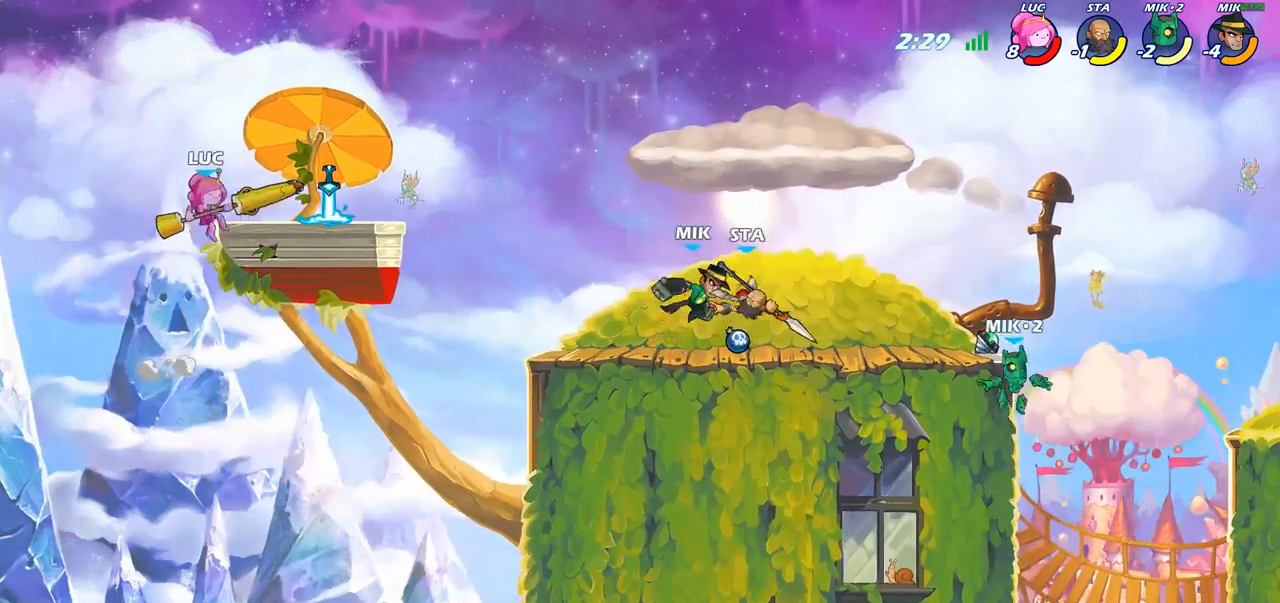
Gameplay with a controller (PlayStation layout); each line is a JSON object with the inputs held at the frame after it. "events" lists button and stick changes between this image and that frame as [ms after this image, input, new state], when the widget could be followed in between.
{"buttons": [], "left_stick": "left", "right_stick": "center", "events": [[350, "left_stick", "left"]]}
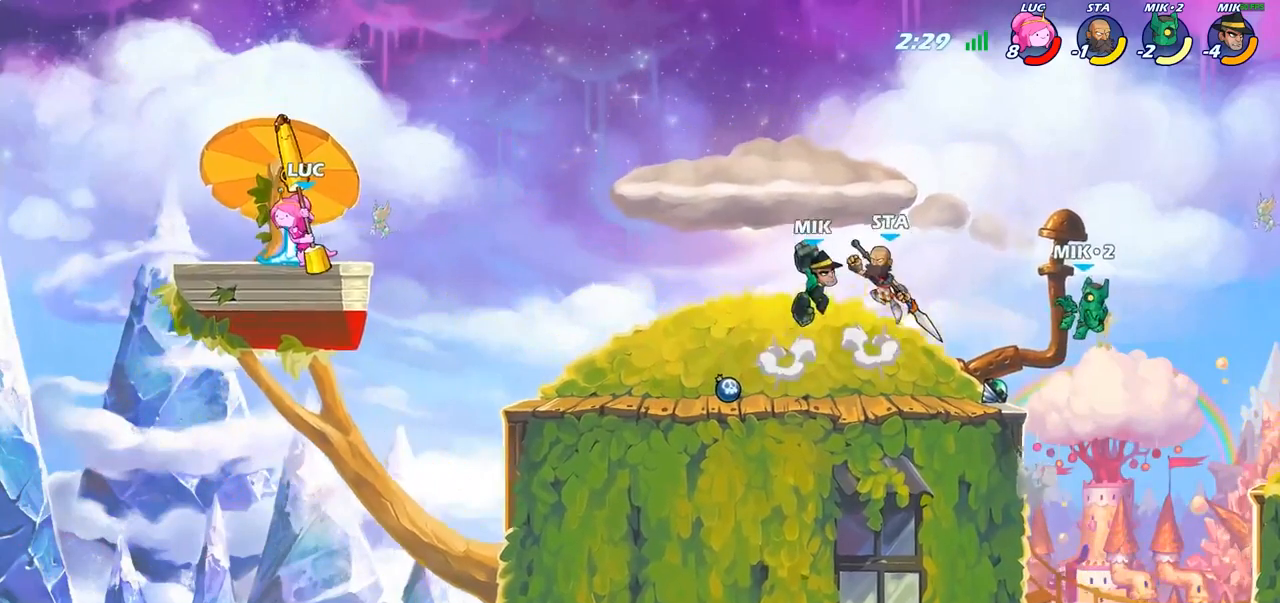
{"buttons": [], "left_stick": "center", "right_stick": "center", "events": [[167, "left_stick", "right"], [450, "left_stick", "center"]]}
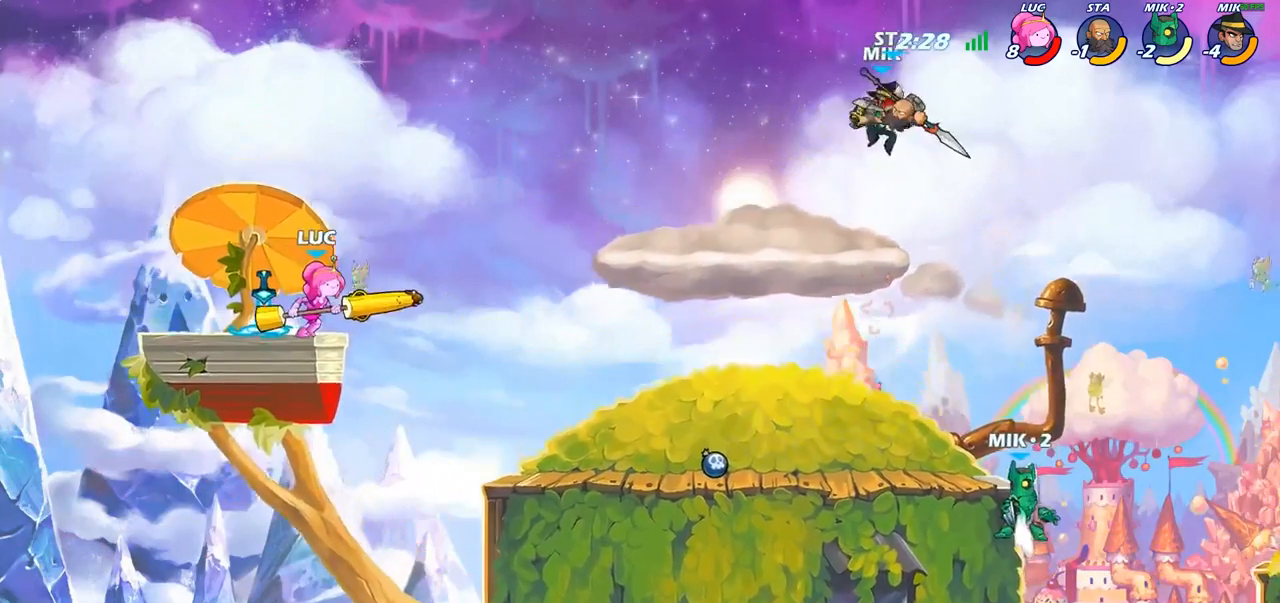
{"buttons": ["CIRCLE"], "left_stick": "center", "right_stick": "center", "events": [[33, "CIRCLE", "down"]]}
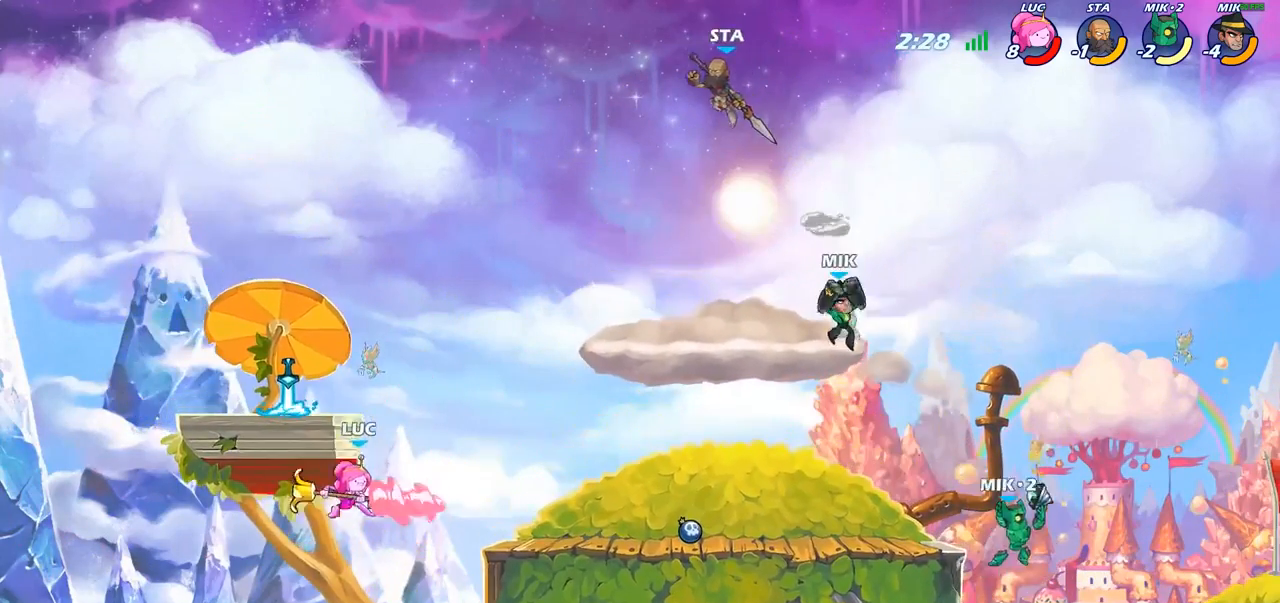
{"buttons": [], "left_stick": "center", "right_stick": "center", "events": [[117, "CIRCLE", "up"]]}
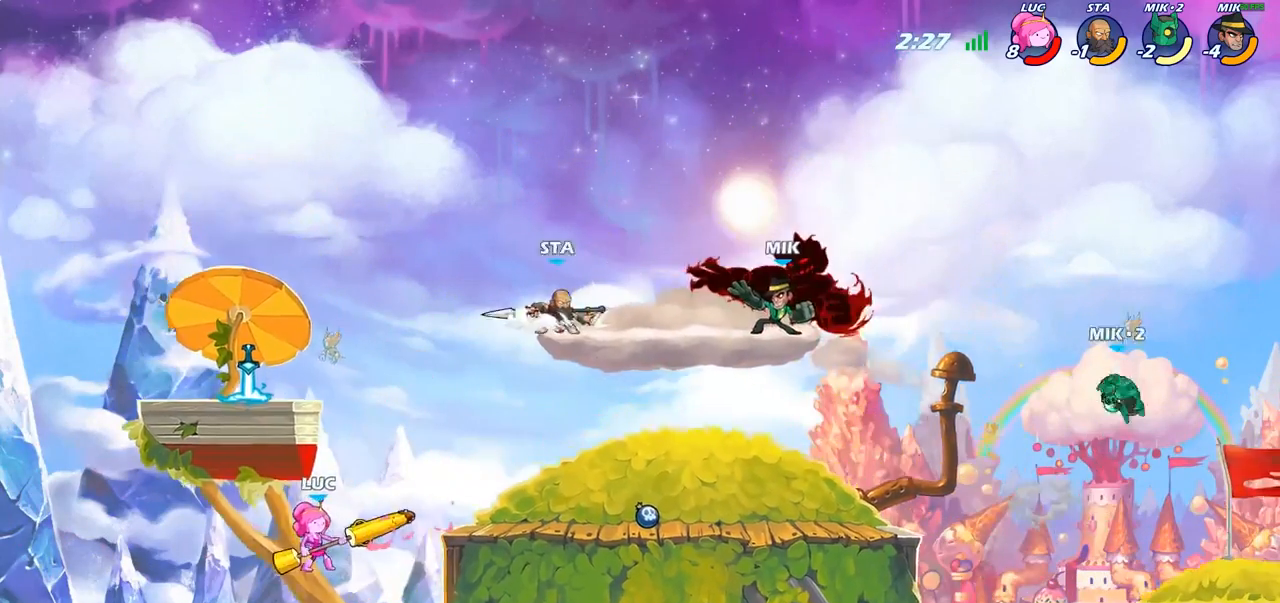
{"buttons": [], "left_stick": "center", "right_stick": "center", "events": [[233, "left_stick", "right"], [283, "CROSS", "down"], [400, "CROSS", "up"], [500, "left_stick", "center"]]}
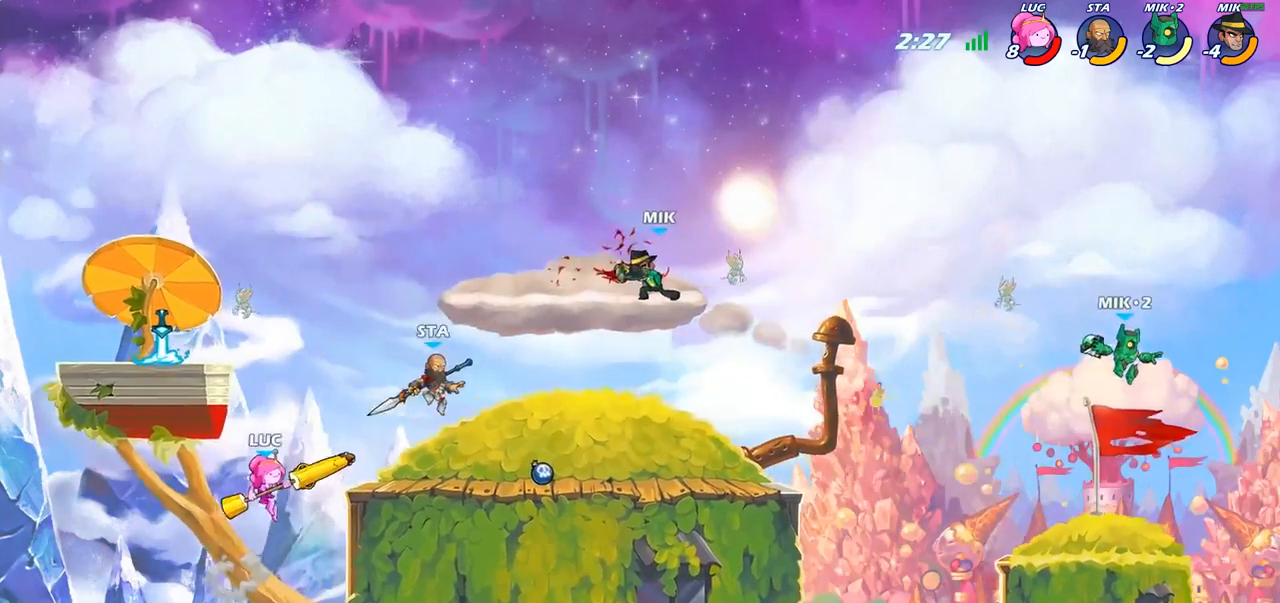
{"buttons": [], "left_stick": "right", "right_stick": "center", "events": [[83, "R2", "down"], [183, "left_stick", "right"], [233, "CIRCLE", "down"], [250, "R2", "up"], [283, "left_stick", "center"], [333, "CIRCLE", "up"], [467, "left_stick", "right"]]}
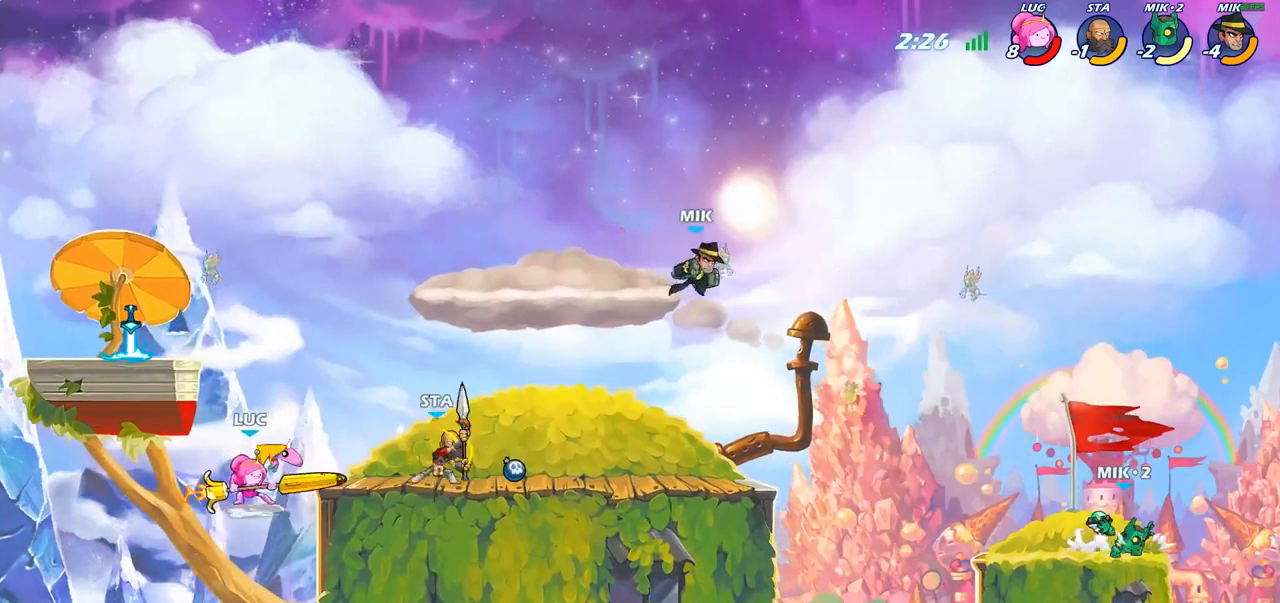
{"buttons": [], "left_stick": "center", "right_stick": "center", "events": [[150, "left_stick", "center"]]}
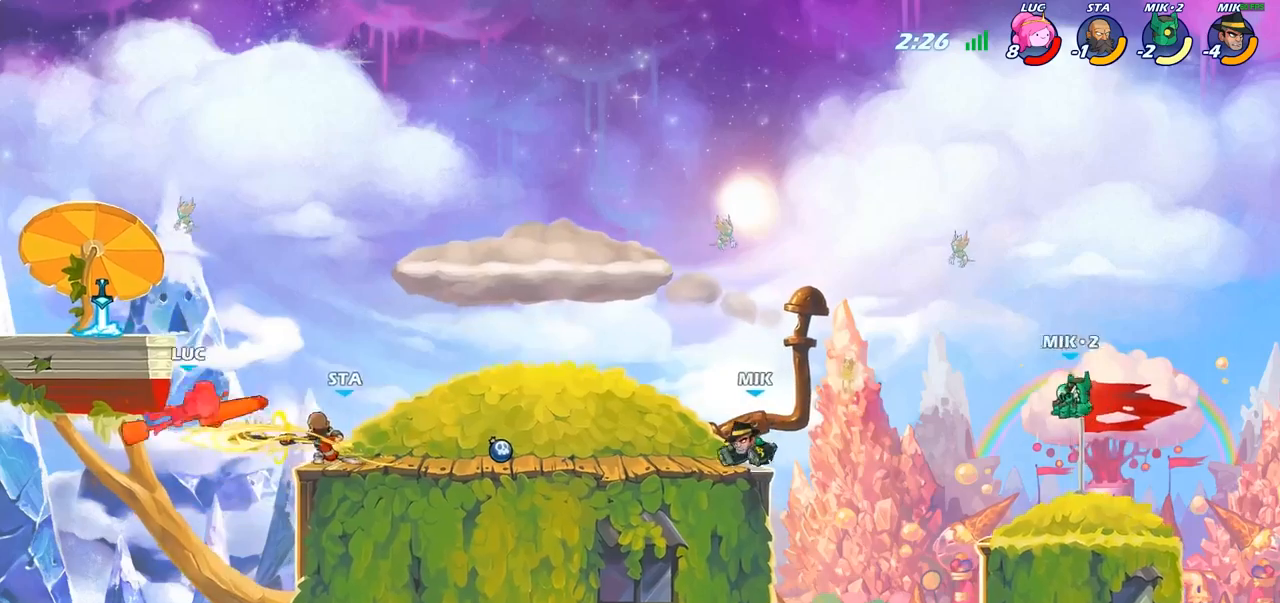
{"buttons": [], "left_stick": "up-left", "right_stick": "center", "events": [[133, "left_stick", "right"], [200, "R2", "down"], [267, "R2", "up"], [283, "left_stick", "up-left"]]}
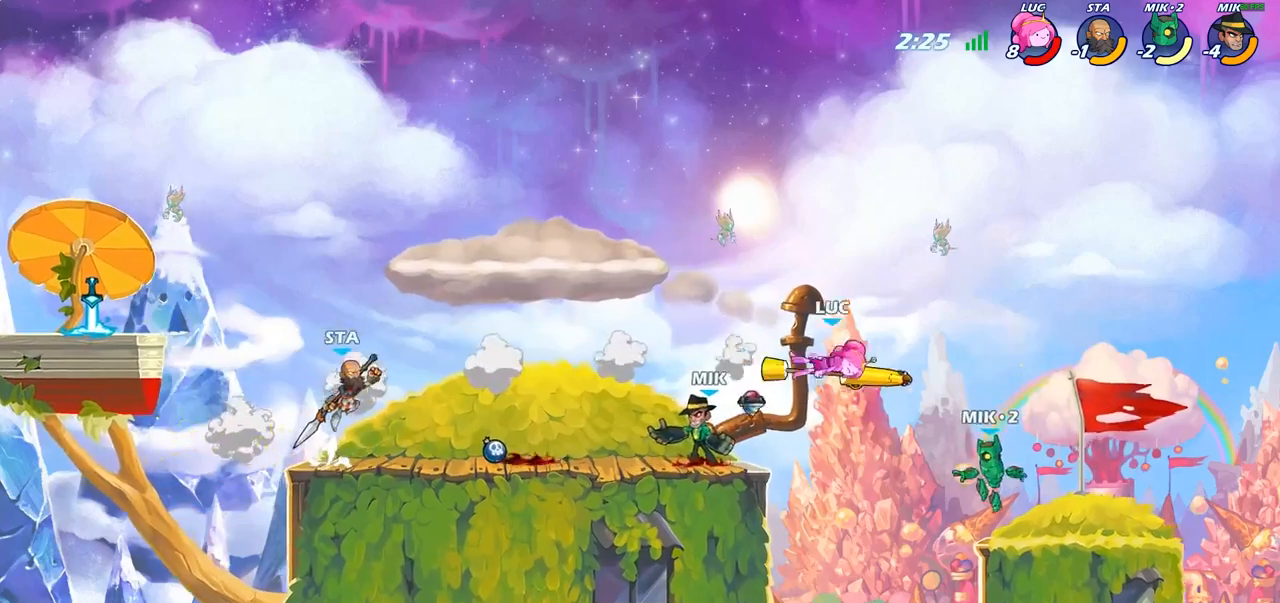
{"buttons": [], "left_stick": "left", "right_stick": "center", "events": [[167, "left_stick", "right"], [383, "left_stick", "down"], [467, "left_stick", "left"]]}
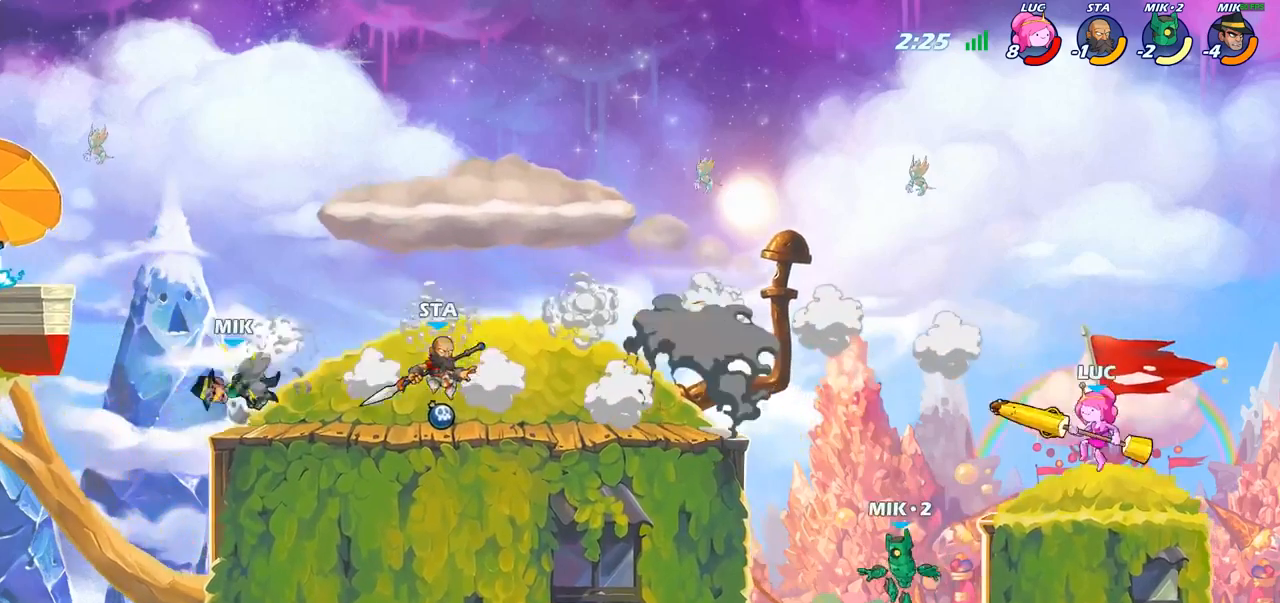
{"buttons": [], "left_stick": "down", "right_stick": "center", "events": [[300, "left_stick", "down-left"], [417, "left_stick", "down"]]}
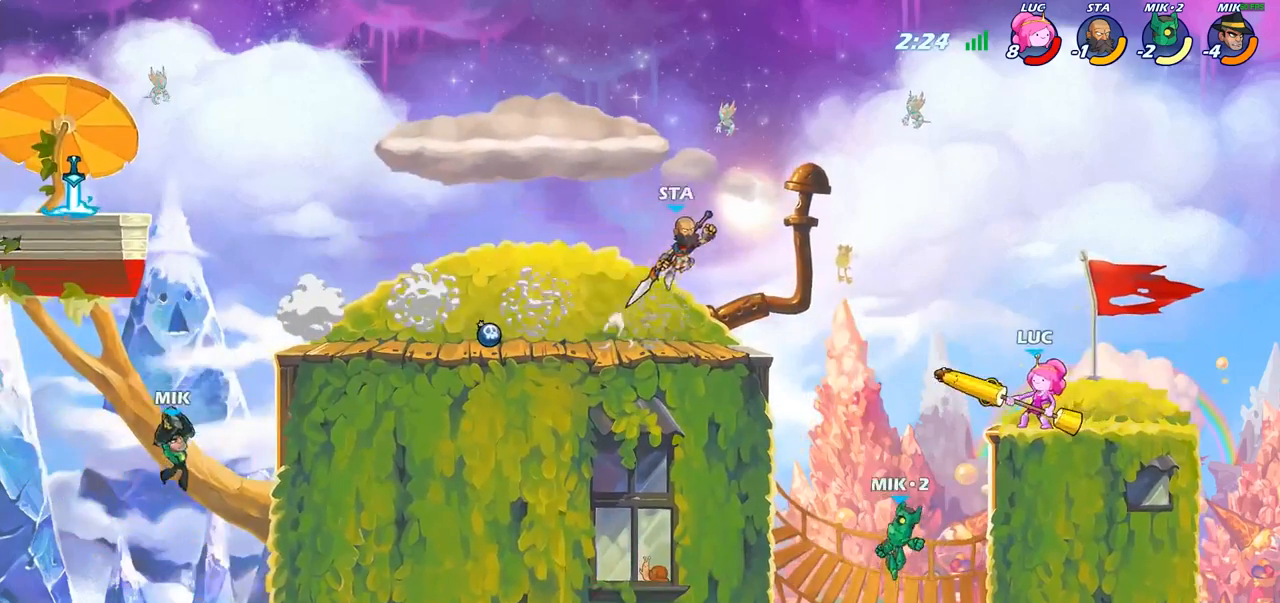
{"buttons": [], "left_stick": "center", "right_stick": "center", "events": [[67, "left_stick", "down-left"], [133, "SQUARE", "down"], [250, "SQUARE", "up"], [500, "left_stick", "center"]]}
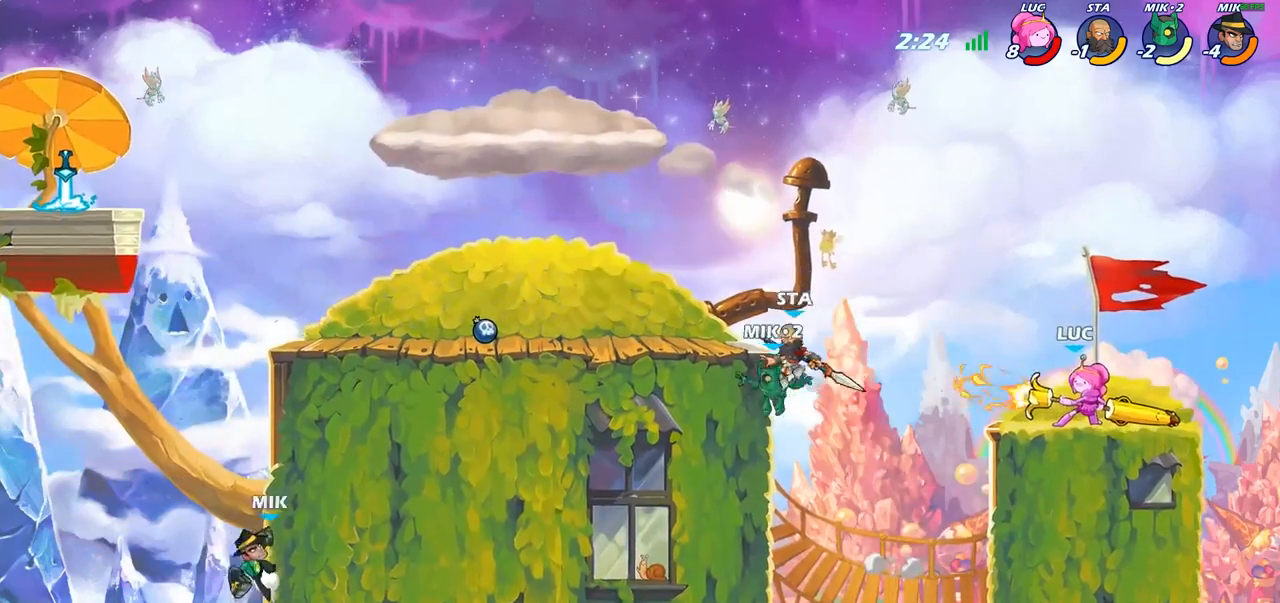
{"buttons": ["CROSS"], "left_stick": "left", "right_stick": "center", "events": [[383, "left_stick", "left"], [500, "CROSS", "down"]]}
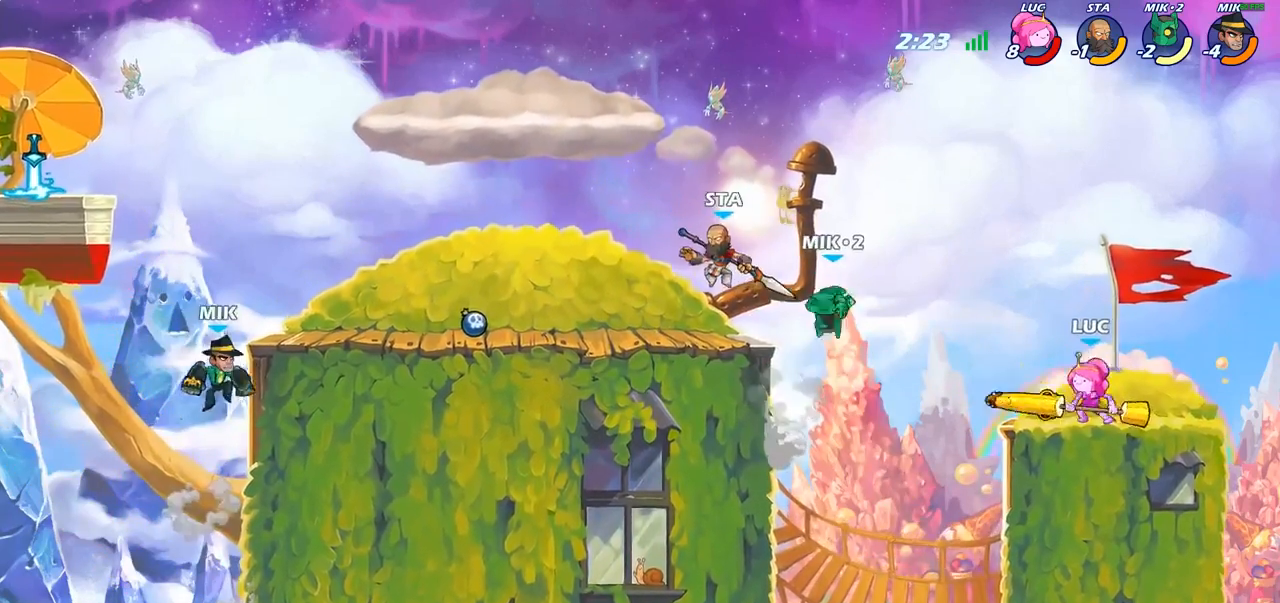
{"buttons": [], "left_stick": "up-right", "right_stick": "center", "events": [[100, "CROSS", "up"], [167, "SQUARE", "down"], [267, "SQUARE", "up"], [500, "left_stick", "up-right"]]}
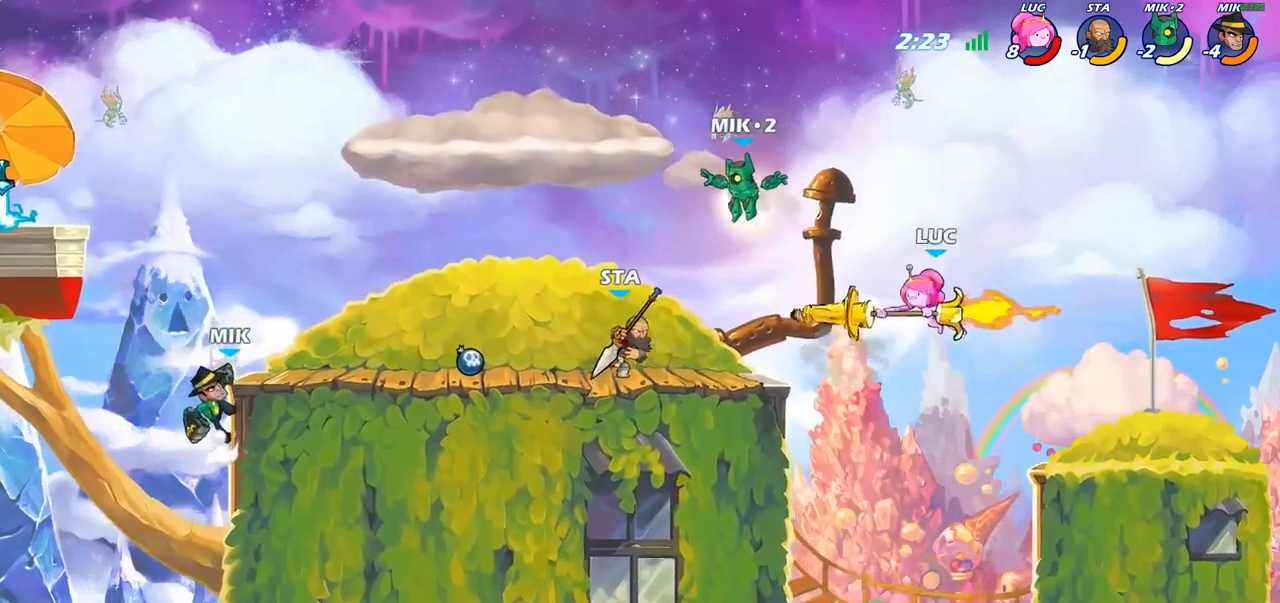
{"buttons": [], "left_stick": "right", "right_stick": "center", "events": [[17, "left_stick", "right"]]}
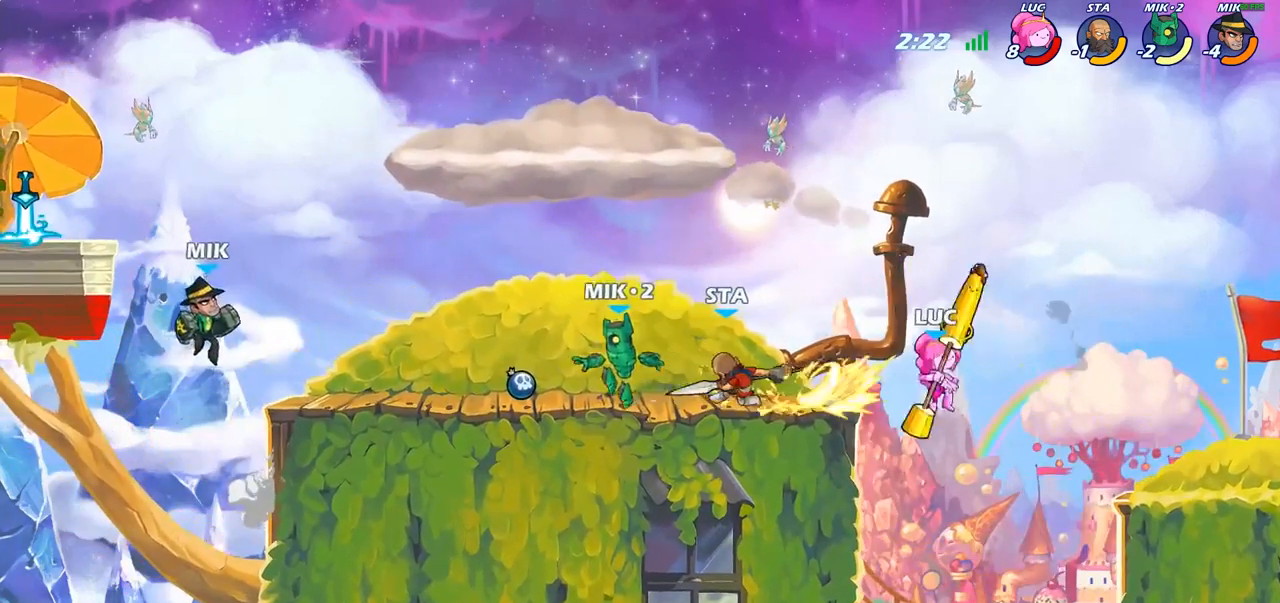
{"buttons": ["CIRCLE"], "left_stick": "center", "right_stick": "center", "events": [[117, "left_stick", "up-left"], [217, "R2", "down"], [233, "left_stick", "center"], [283, "CIRCLE", "down"], [367, "R2", "up"]]}
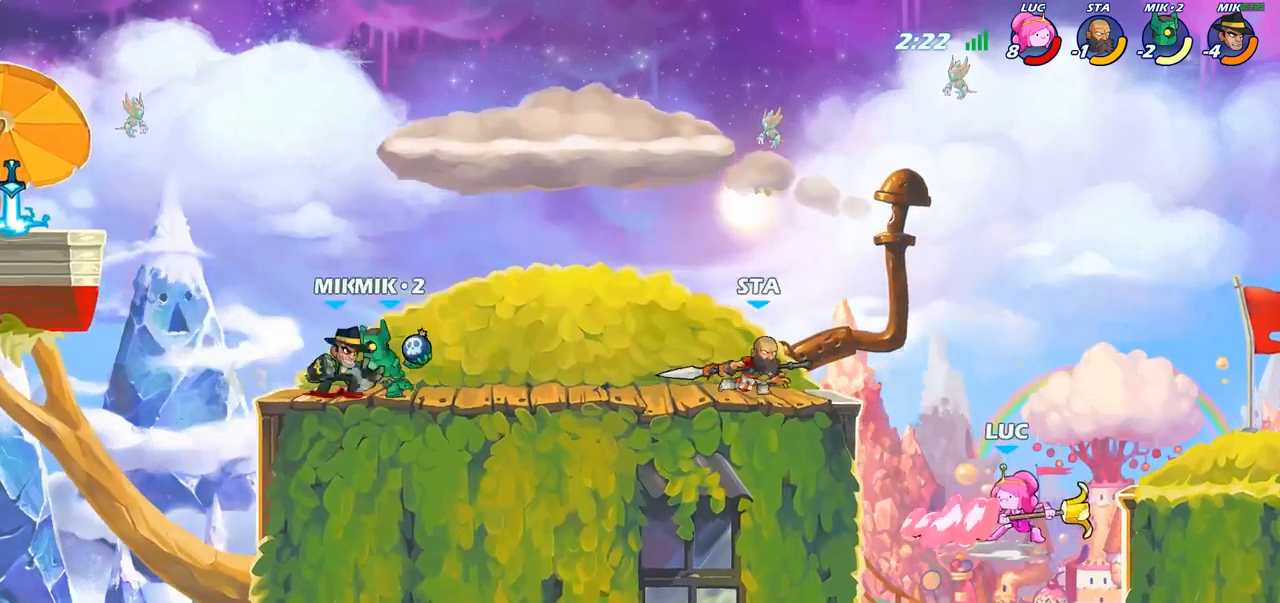
{"buttons": [], "left_stick": "center", "right_stick": "center", "events": [[317, "CIRCLE", "up"]]}
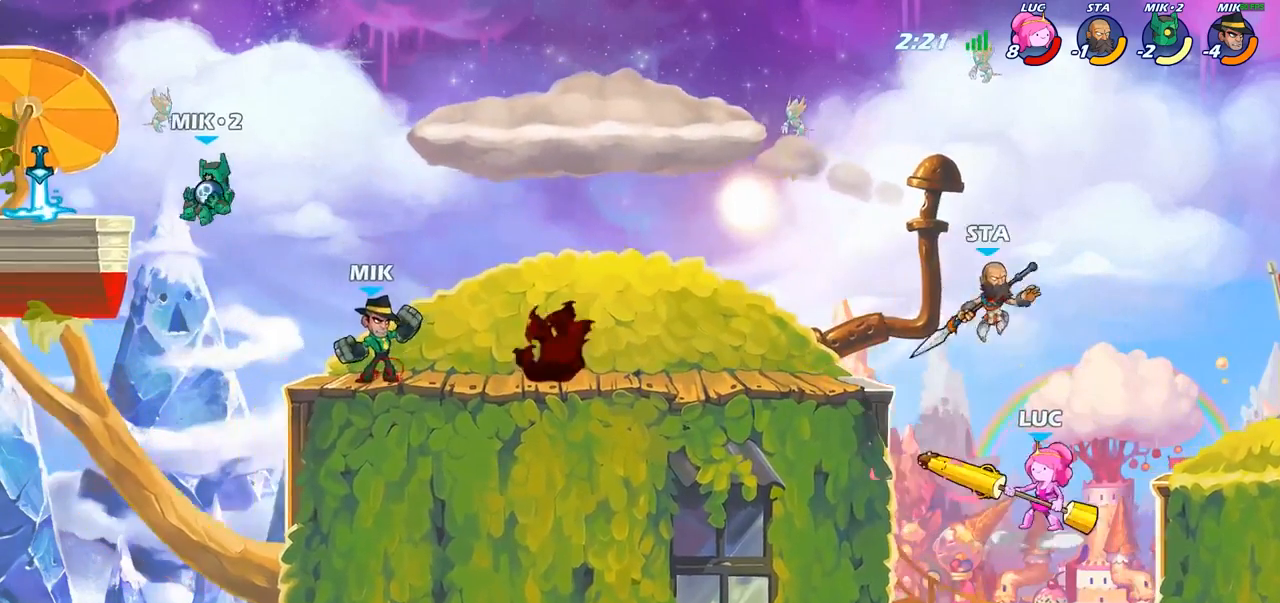
{"buttons": [], "left_stick": "right", "right_stick": "center", "events": [[67, "left_stick", "right"], [133, "left_stick", "down-right"], [367, "left_stick", "right"]]}
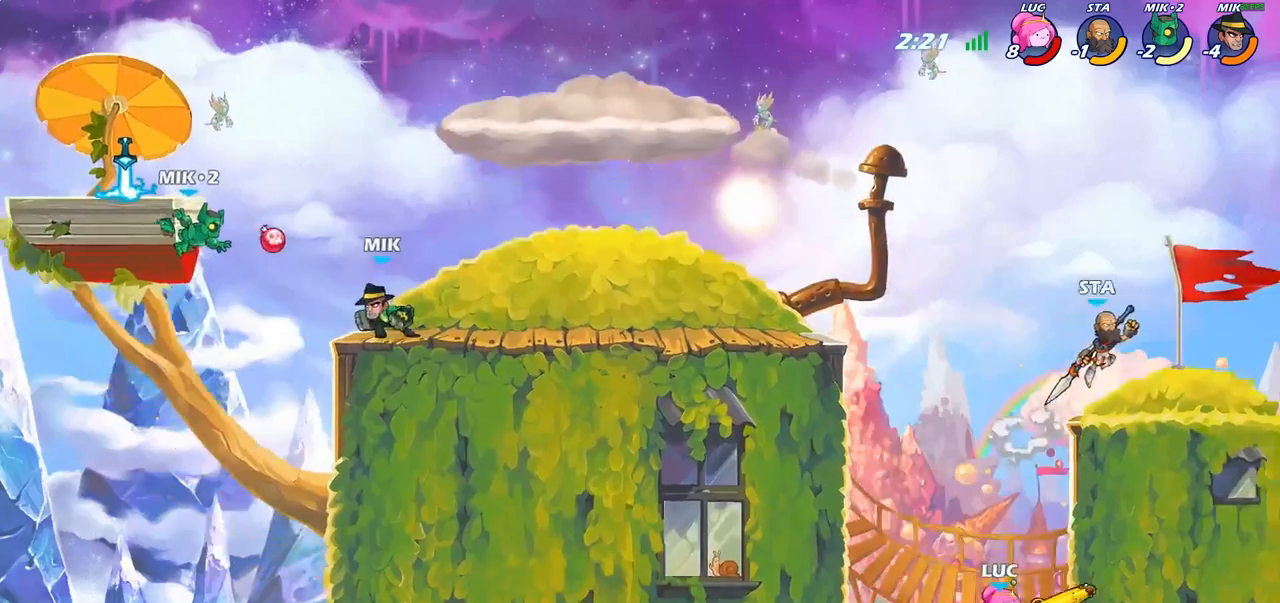
{"buttons": ["CROSS"], "left_stick": "left", "right_stick": "center", "events": [[100, "CROSS", "down"], [200, "left_stick", "up-left"], [233, "CROSS", "up"], [283, "left_stick", "left"], [367, "CROSS", "down"]]}
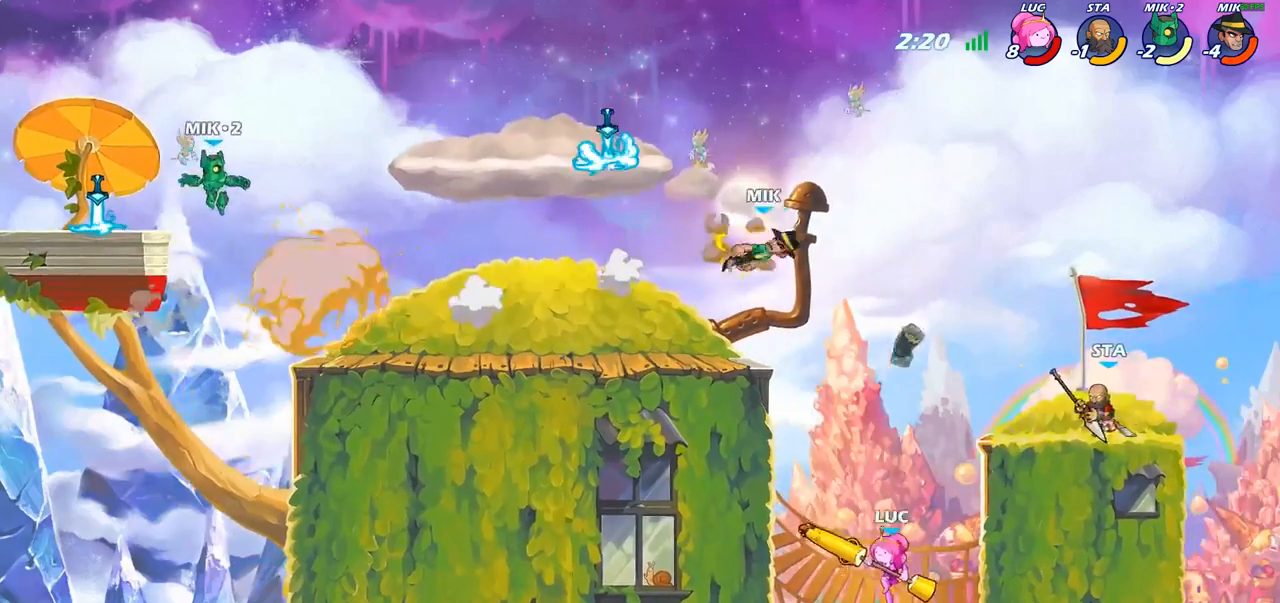
{"buttons": [], "left_stick": "up-right", "right_stick": "center", "events": [[17, "CROSS", "up"], [317, "left_stick", "up-right"], [333, "CROSS", "down"], [467, "CROSS", "up"]]}
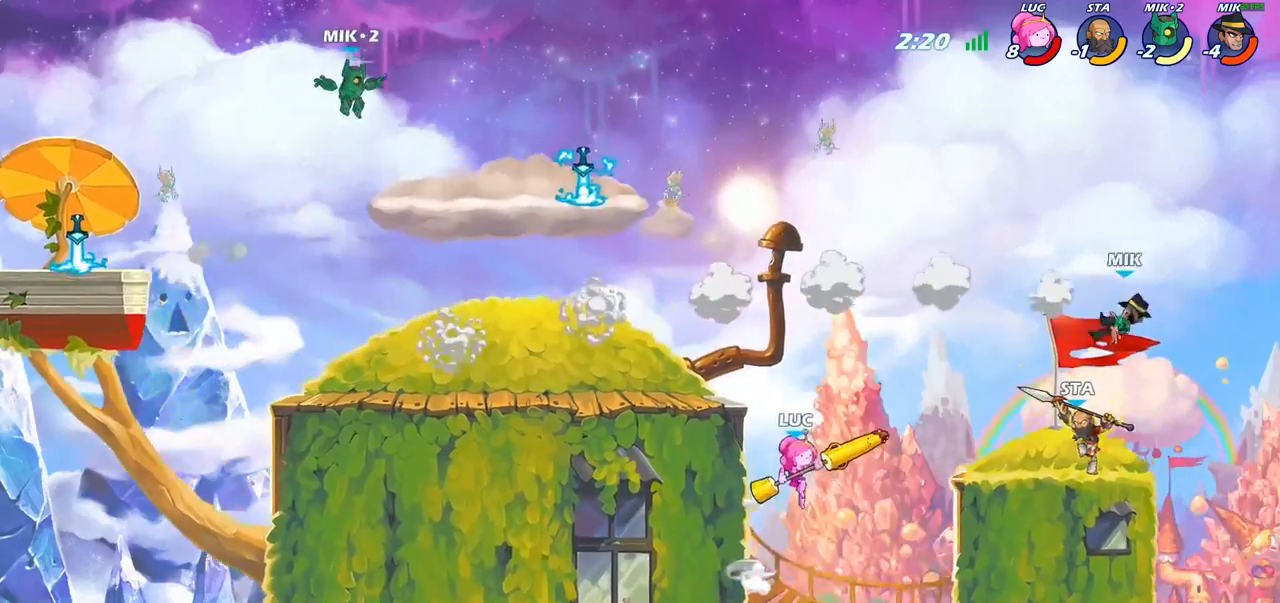
{"buttons": [], "left_stick": "up-right", "right_stick": "center", "events": [[183, "CROSS", "down"], [233, "left_stick", "up-left"], [383, "CROSS", "up"], [433, "left_stick", "up-right"]]}
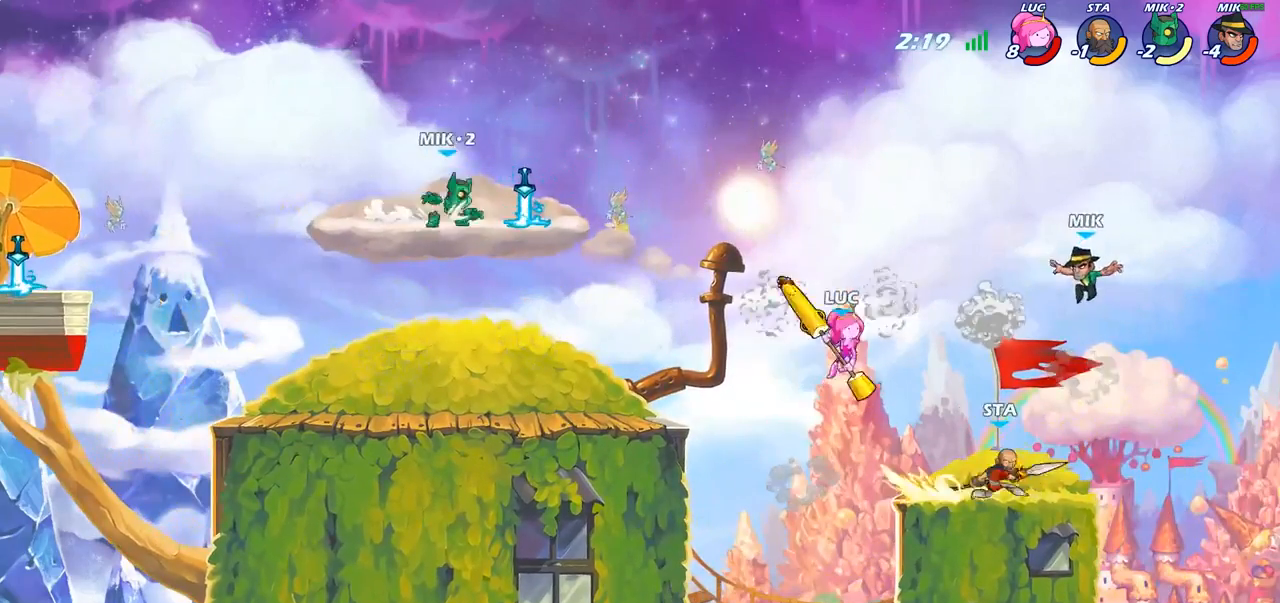
{"buttons": [], "left_stick": "center", "right_stick": "center", "events": [[100, "left_stick", "down-right"], [183, "left_stick", "down"], [217, "SQUARE", "down"], [333, "SQUARE", "up"], [350, "left_stick", "center"]]}
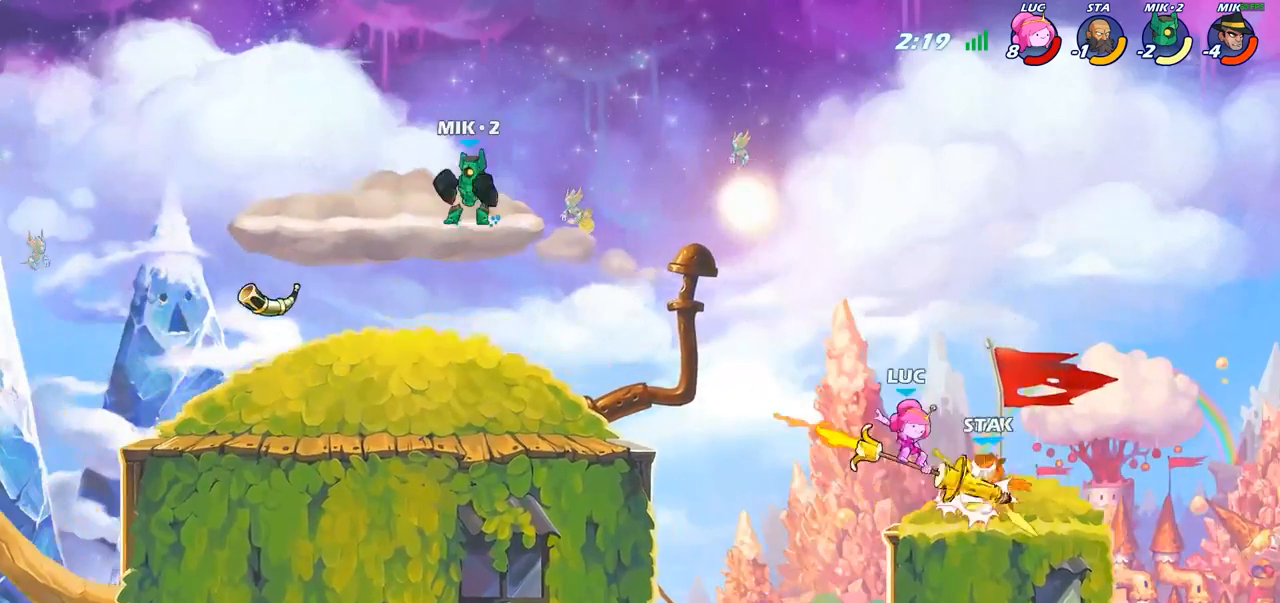
{"buttons": ["SQUARE"], "left_stick": "center", "right_stick": "center", "events": [[250, "SQUARE", "down"], [367, "SQUARE", "up"], [467, "SQUARE", "down"]]}
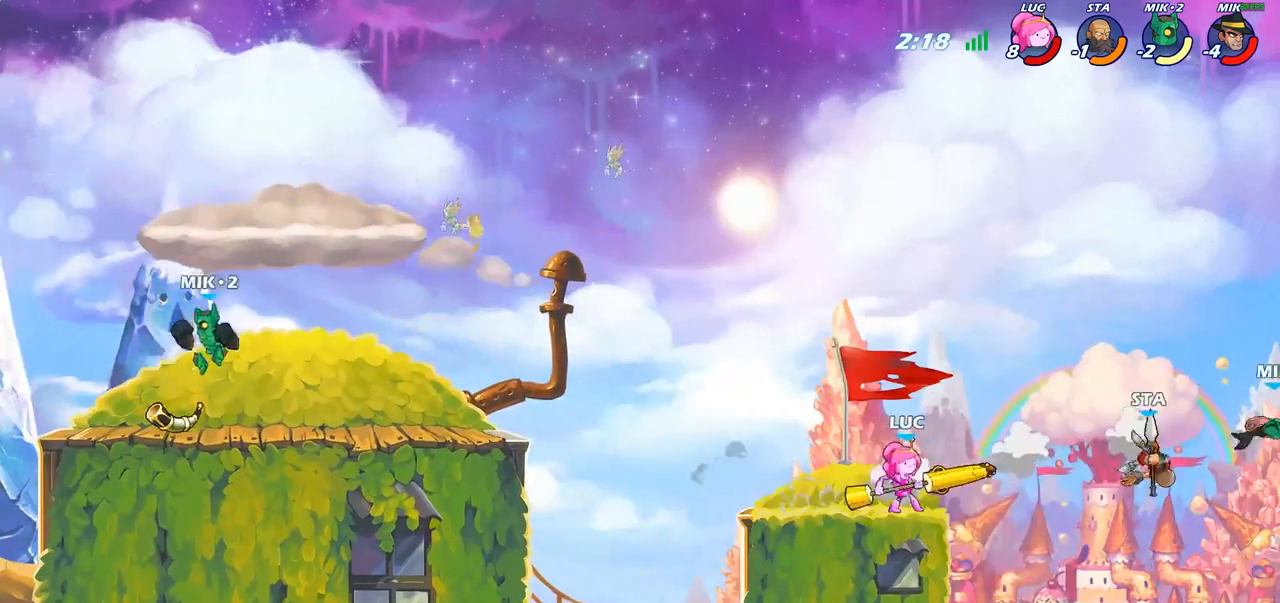
{"buttons": [], "left_stick": "right", "right_stick": "center", "events": [[67, "SQUARE", "up"], [483, "left_stick", "right"]]}
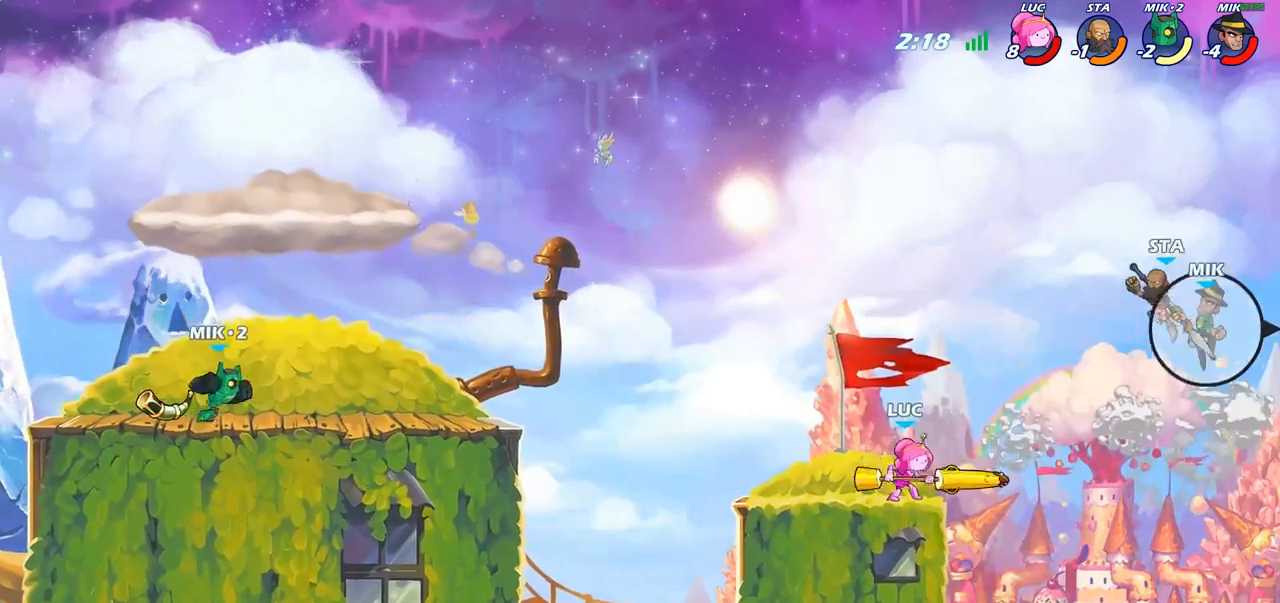
{"buttons": [], "left_stick": "center", "right_stick": "center", "events": [[50, "CIRCLE", "down"], [150, "CIRCLE", "up"], [250, "CIRCLE", "down"], [350, "CIRCLE", "up"], [383, "left_stick", "center"]]}
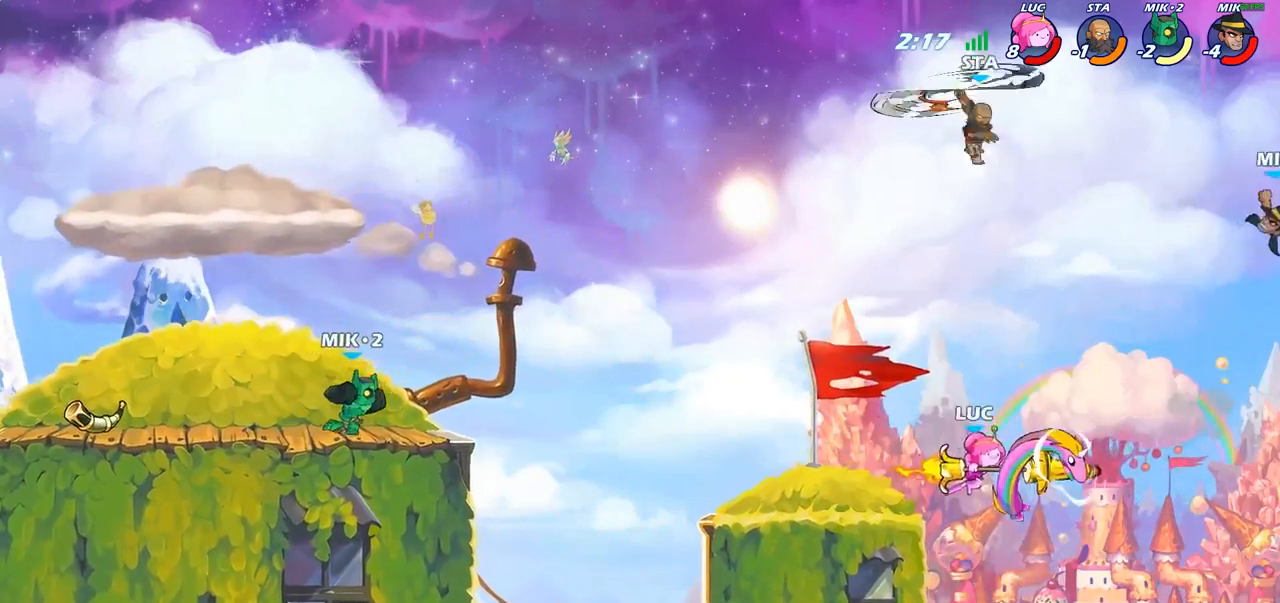
{"buttons": [], "left_stick": "left", "right_stick": "center", "events": [[333, "left_stick", "left"]]}
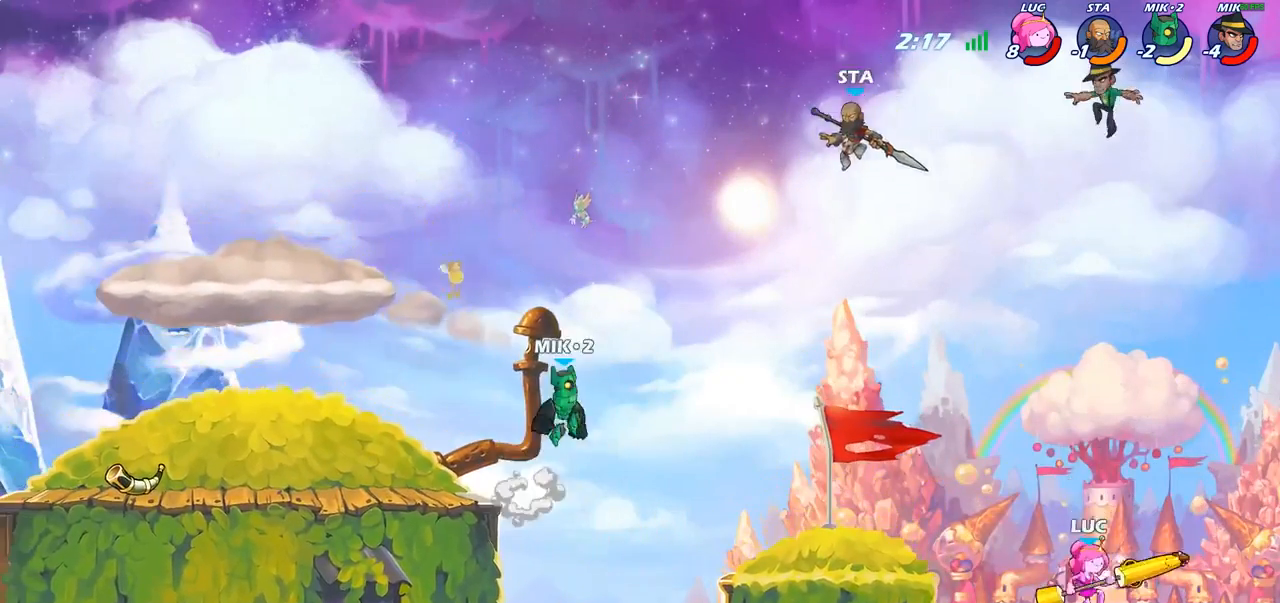
{"buttons": [], "left_stick": "right", "right_stick": "center", "events": [[50, "CROSS", "down"], [133, "CROSS", "up"], [367, "CROSS", "down"], [417, "left_stick", "up"], [433, "CROSS", "up"], [500, "left_stick", "right"]]}
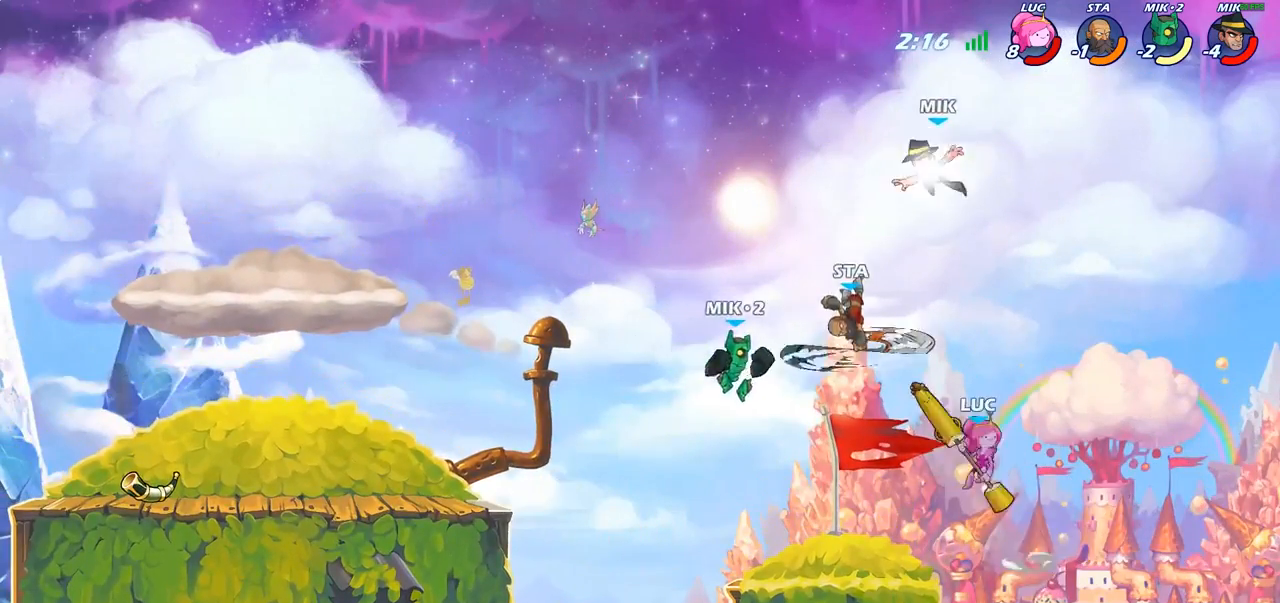
{"buttons": [], "left_stick": "down-left", "right_stick": "center", "events": [[300, "left_stick", "up-left"], [483, "left_stick", "down-left"]]}
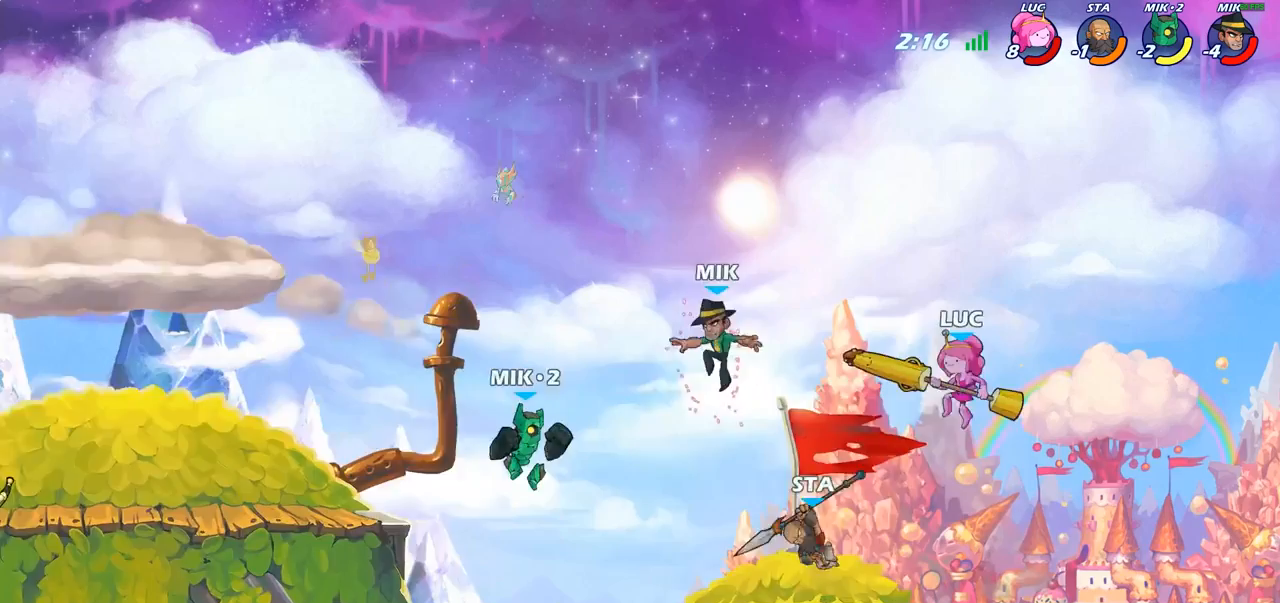
{"buttons": [], "left_stick": "center", "right_stick": "center", "events": [[50, "SQUARE", "down"], [117, "SQUARE", "up"], [183, "left_stick", "center"]]}
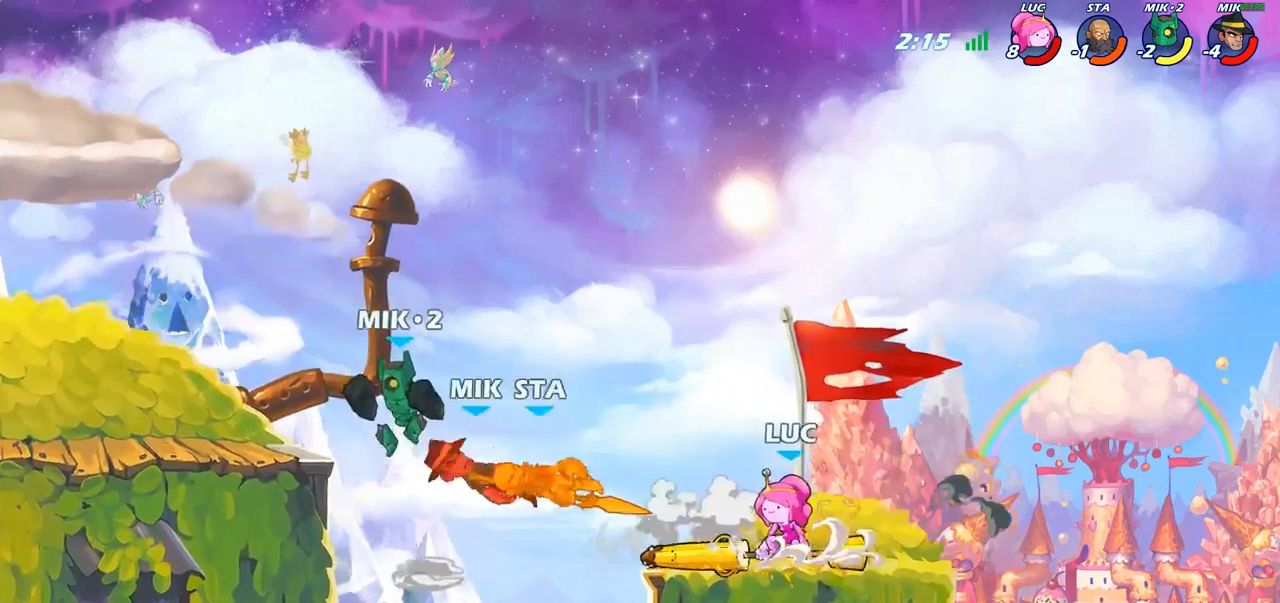
{"buttons": [], "left_stick": "center", "right_stick": "center", "events": [[100, "SQUARE", "down"], [233, "SQUARE", "up"], [367, "SQUARE", "down"], [483, "SQUARE", "up"]]}
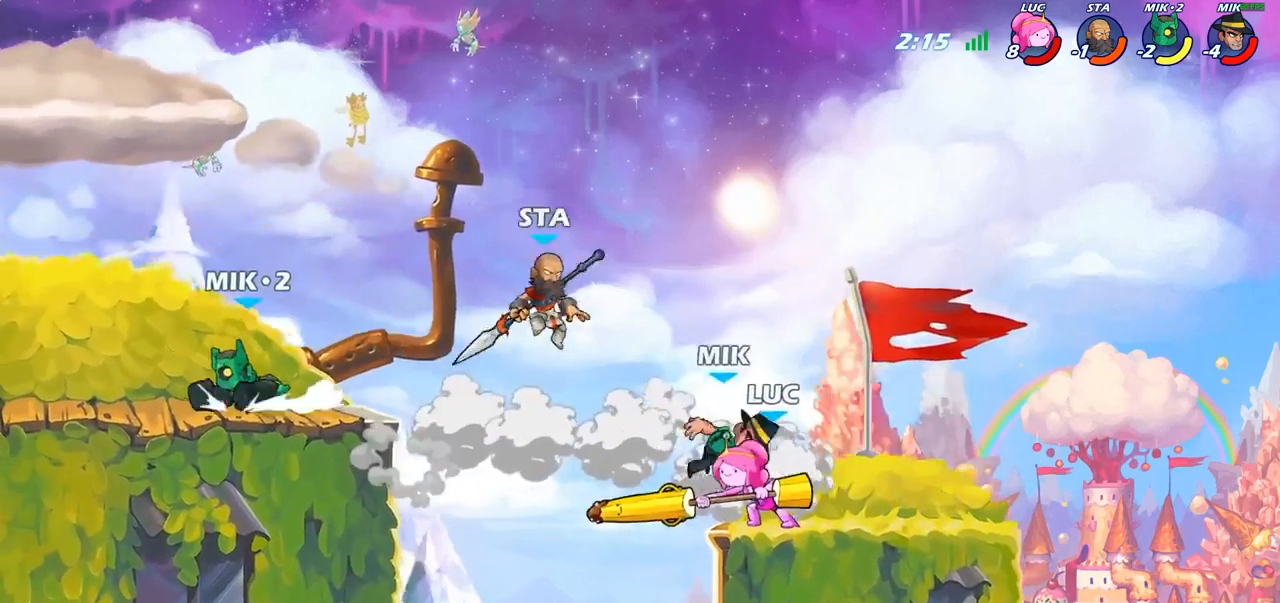
{"buttons": [], "left_stick": "left", "right_stick": "center", "events": [[117, "SQUARE", "down"], [200, "SQUARE", "up"], [367, "CROSS", "down"], [383, "left_stick", "down"], [500, "CROSS", "up"], [500, "left_stick", "left"]]}